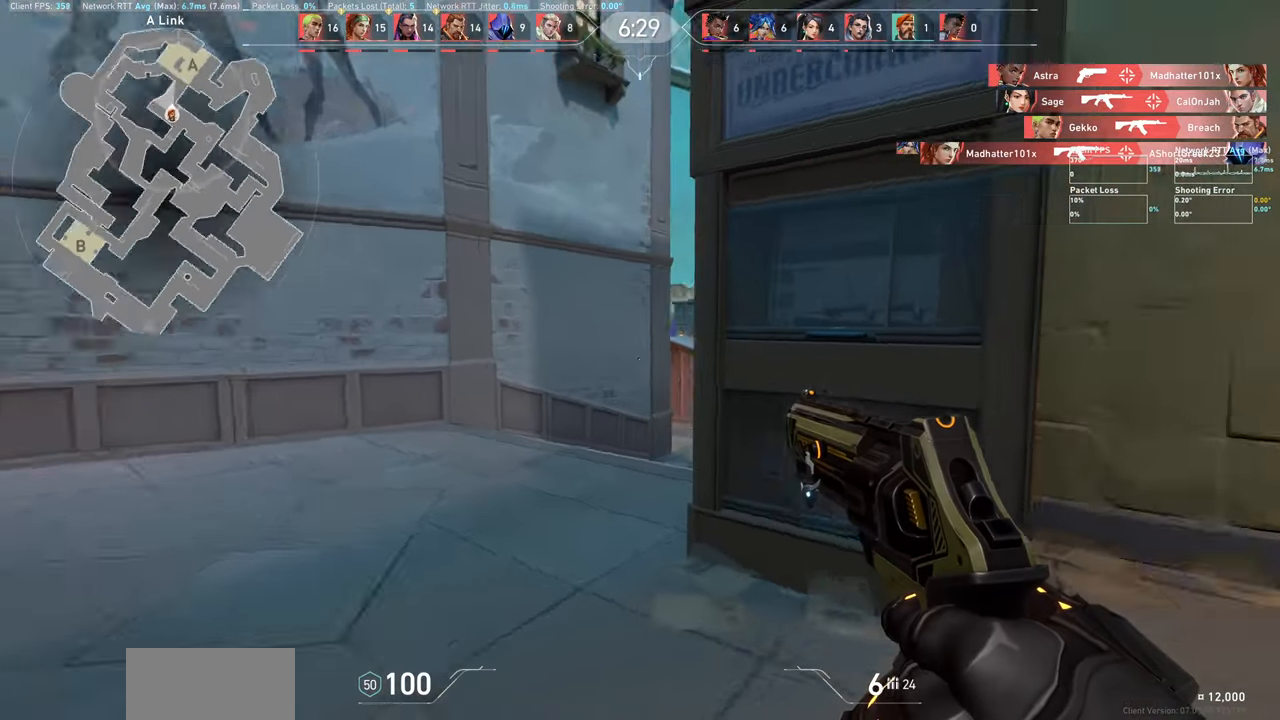
Gameplay with keyboard and mouse; each line is a JSON object with the keys and mouse buttons held at the frame after it. "events" lists presses ("down") and releases ("up") of "a", "ctrl", "d", "e", "q", "s", "shift", "space", "w", "mouse_left", "mouse_wheel", "mouse_right", "mouse_mb4" and "mouse_mb5" between this image and that frame as [ms after this image, input, new state], when the widget could be followed in between. "mouse_left", "mouse_wheel", "mouse_right", "mouse_mb4", "mouse_mb5" = the "left", "wheel", "right", "mb4", "mb5" buttons of the "mouse" list. No other keys are recorded. "wheel" means that the mouse wheel is clicked or scrolled. Not read: mouse_move.
{"keys": ["a", "w"], "mouse": [], "events": []}
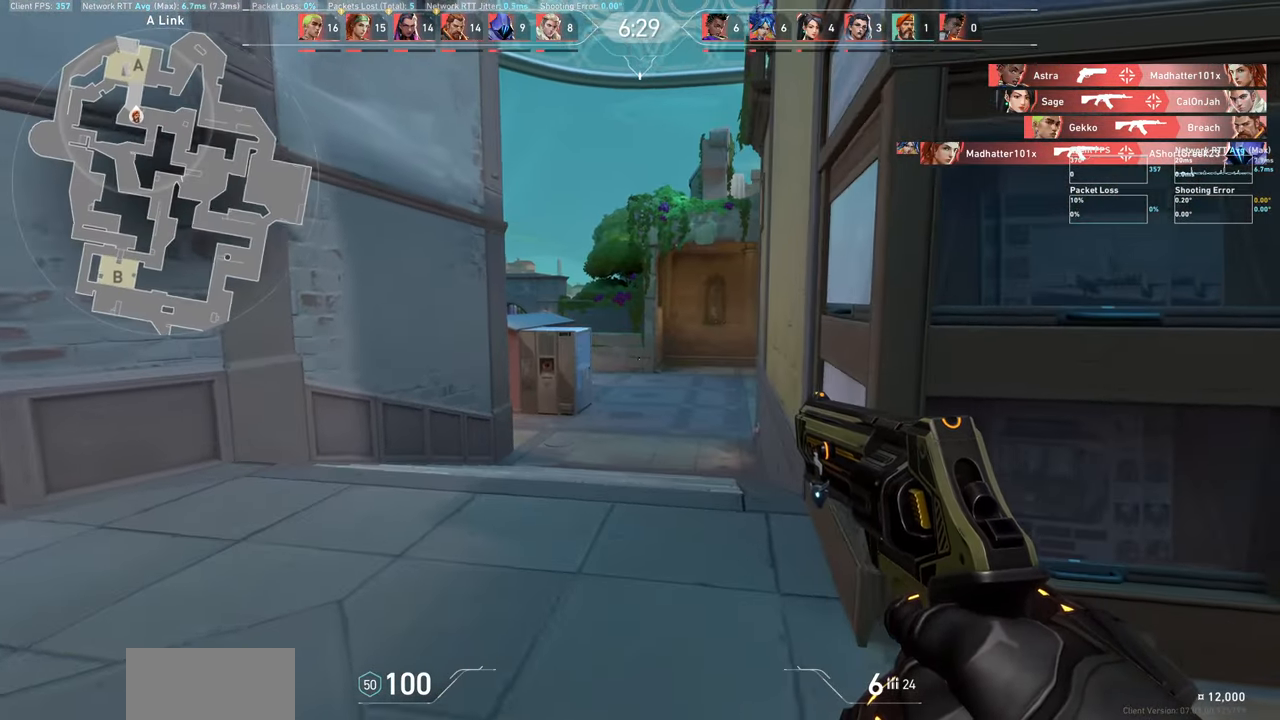
{"keys": ["w"], "mouse": [], "events": [[483, "a", "up"]]}
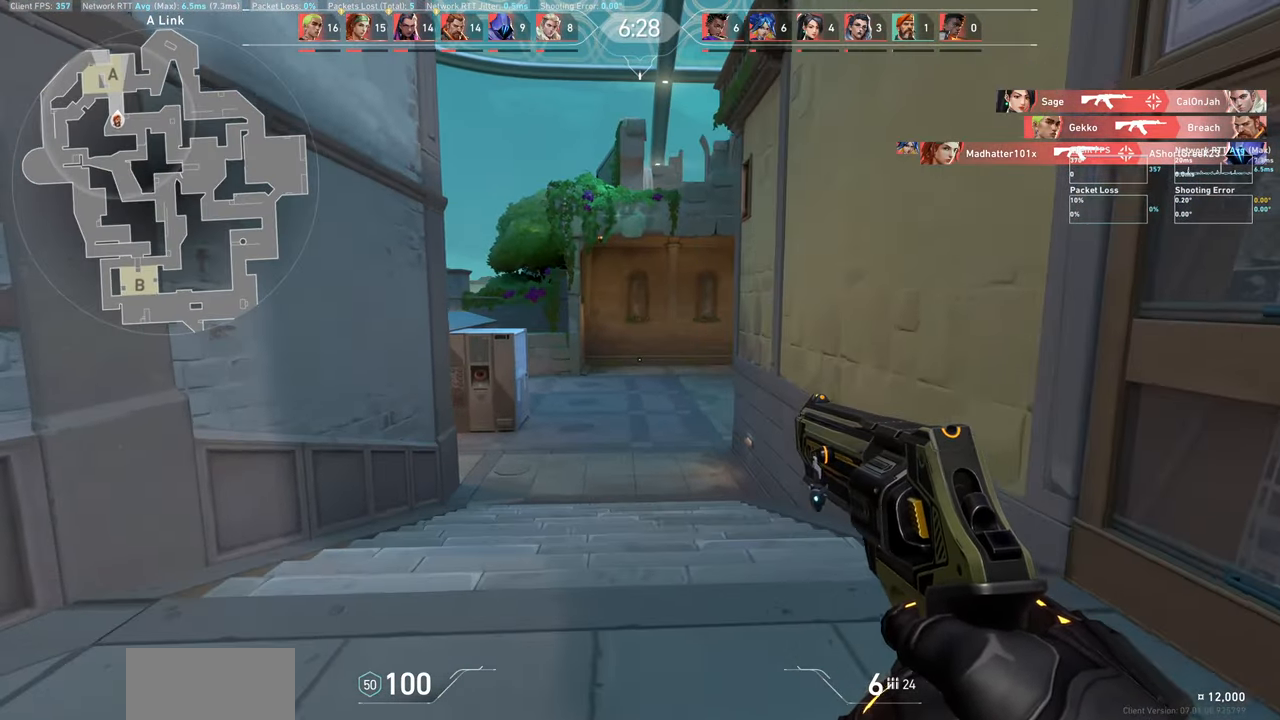
{"keys": ["d", "w"], "mouse": [], "events": [[383, "d", "down"]]}
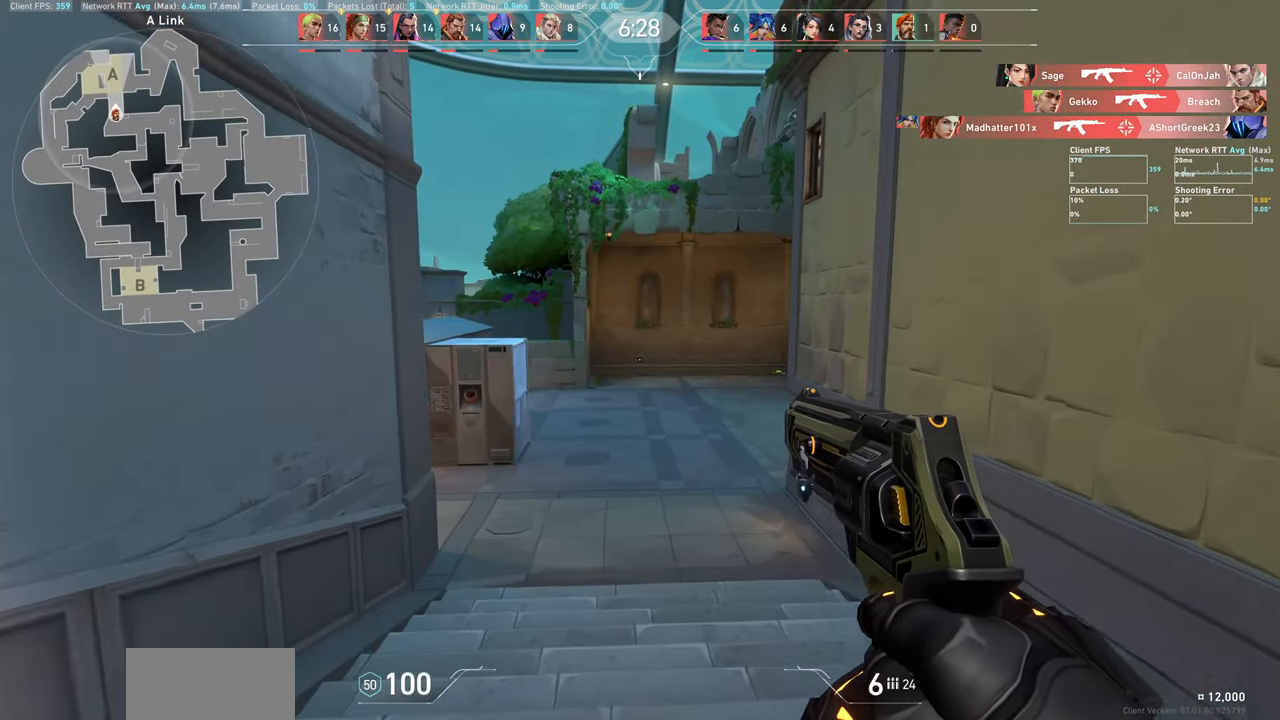
{"keys": ["d", "w"], "mouse": [], "events": []}
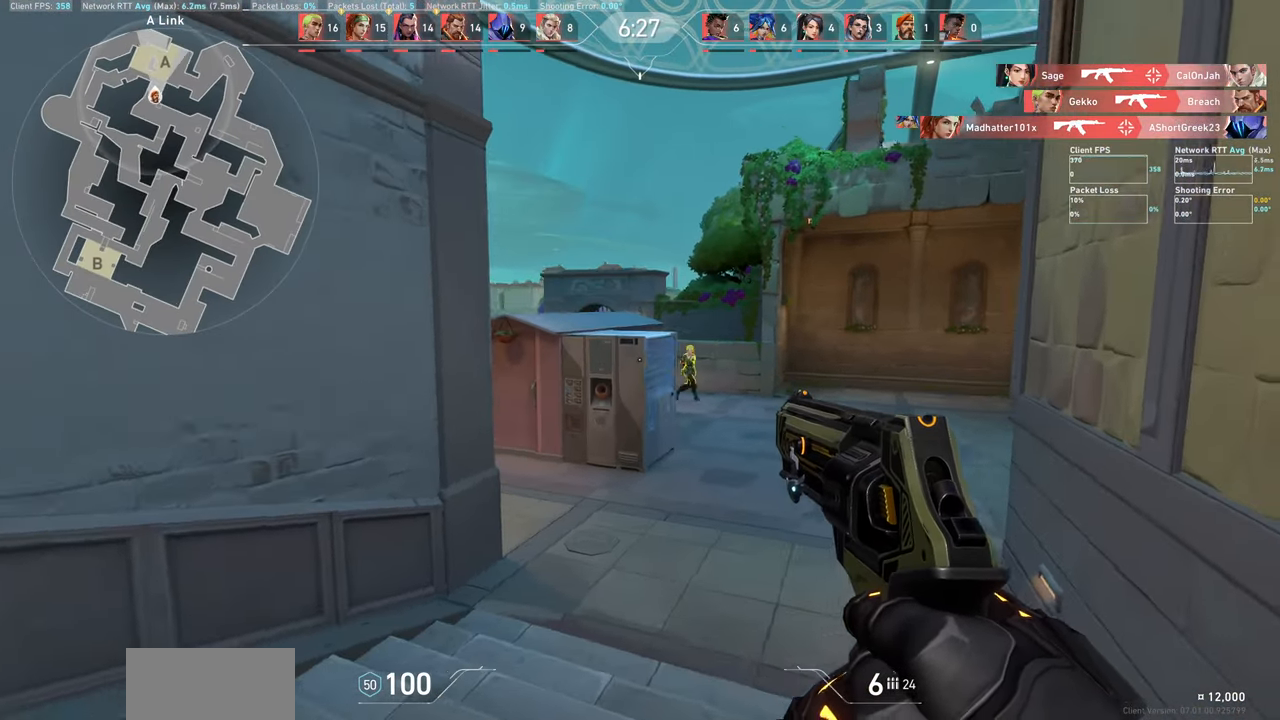
{"keys": ["a"], "mouse": [], "events": [[333, "d", "up"], [367, "w", "up"], [467, "a", "down"]]}
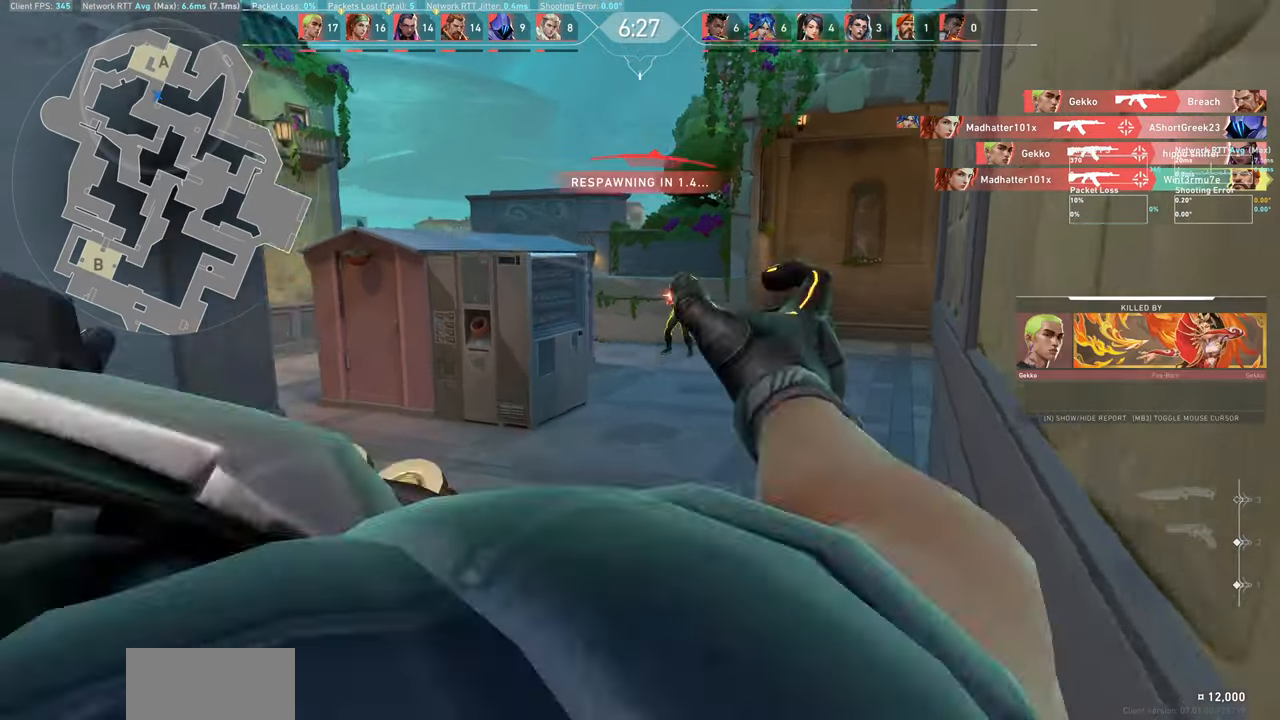
{"keys": [], "mouse": [], "events": [[117, "mouse_left", "down"], [233, "a", "up"], [283, "mouse_left", "up"]]}
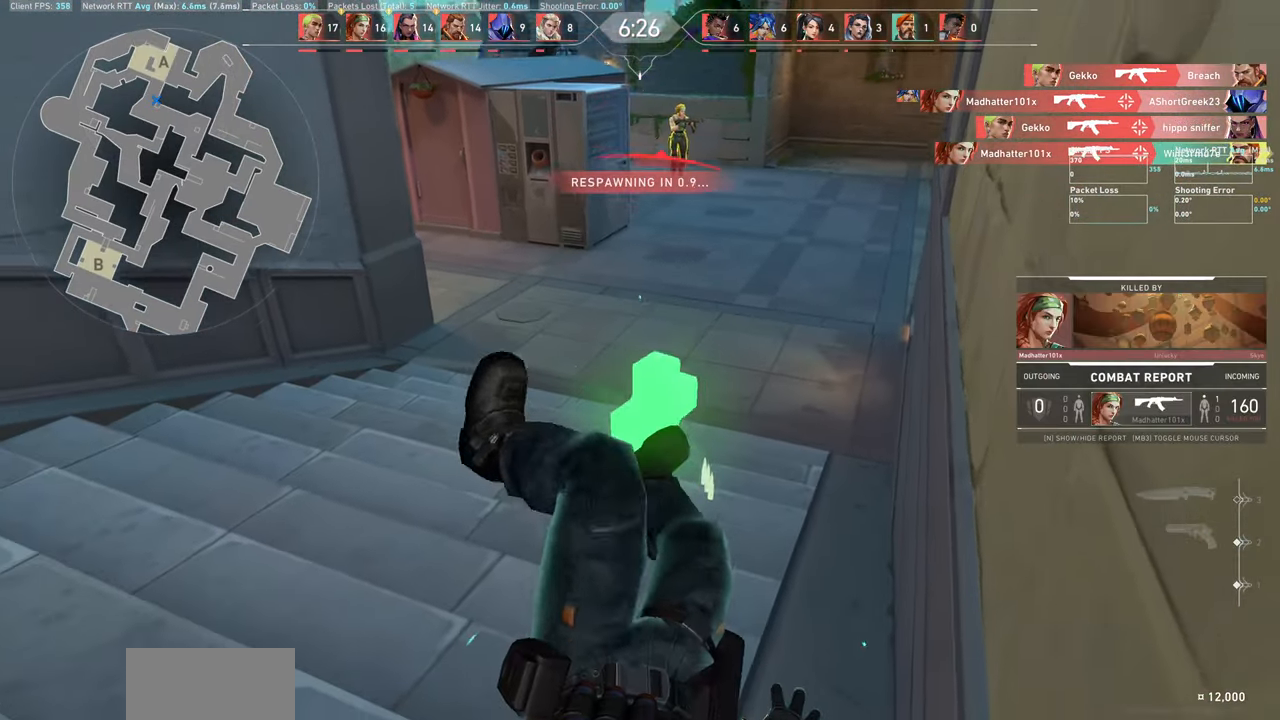
{"keys": [], "mouse": [], "events": []}
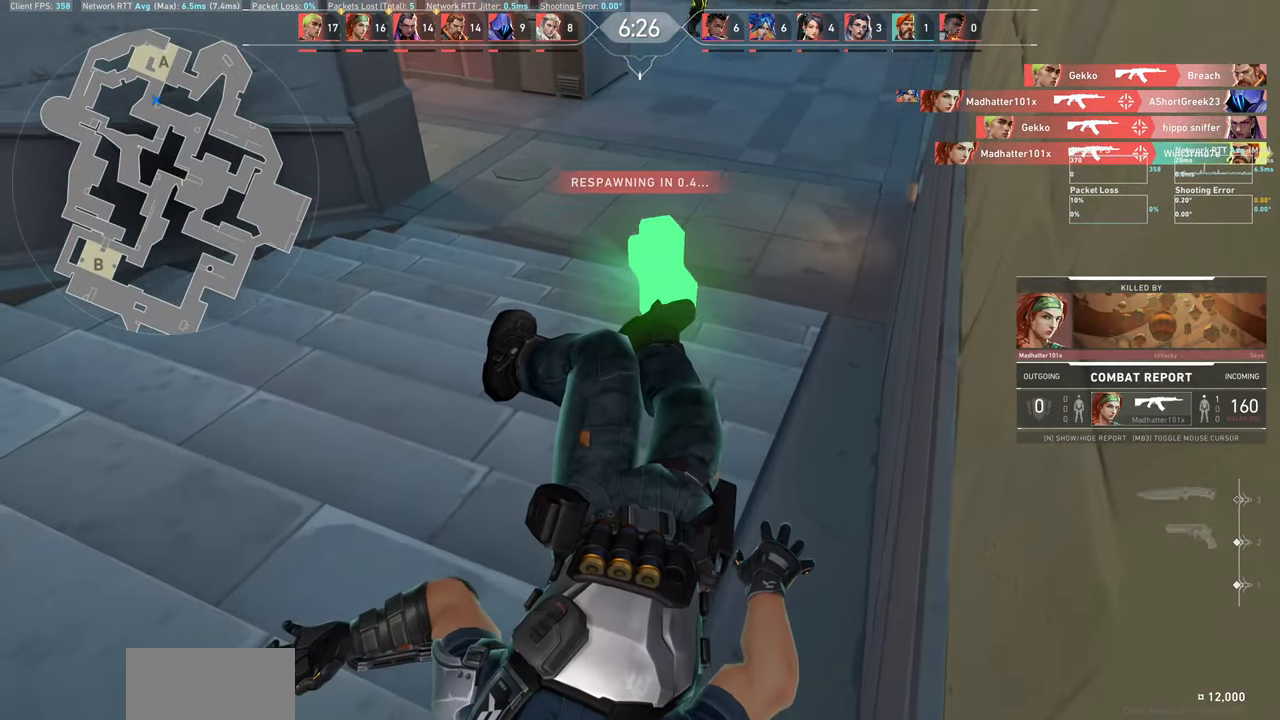
{"keys": [], "mouse": [], "events": []}
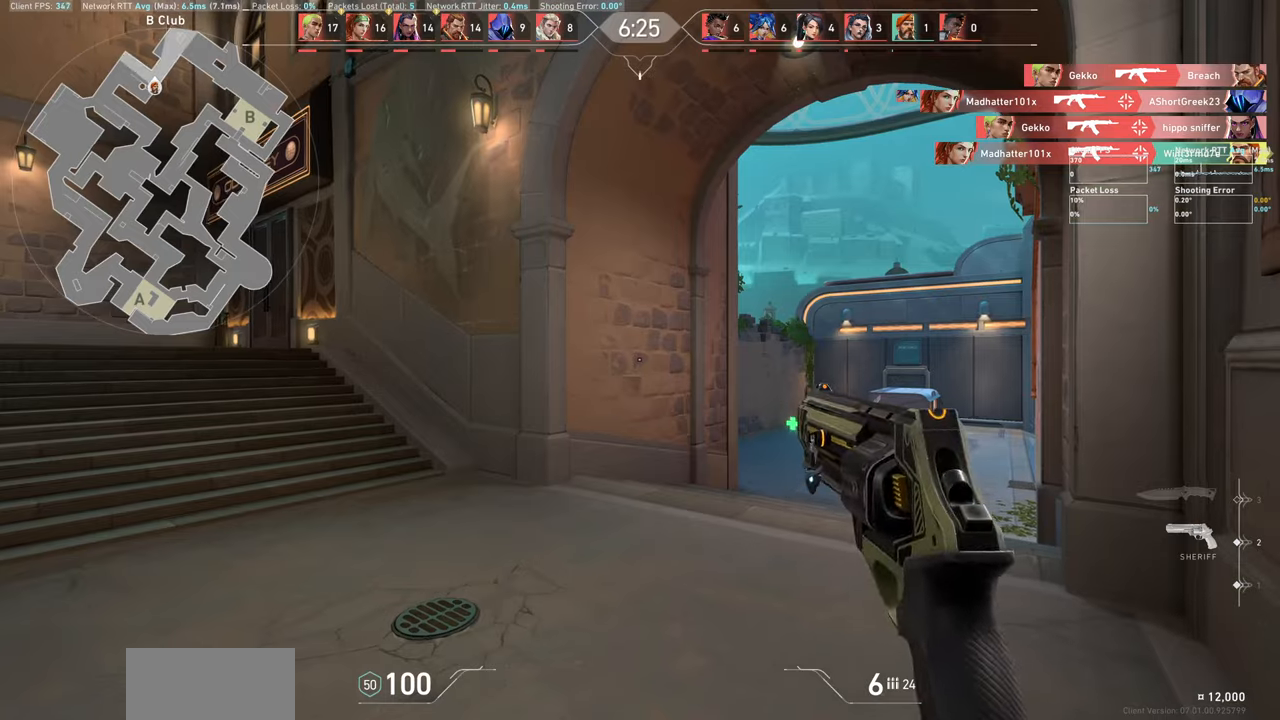
{"keys": ["a", "w"], "mouse": [], "events": [[350, "a", "down"], [434, "w", "down"]]}
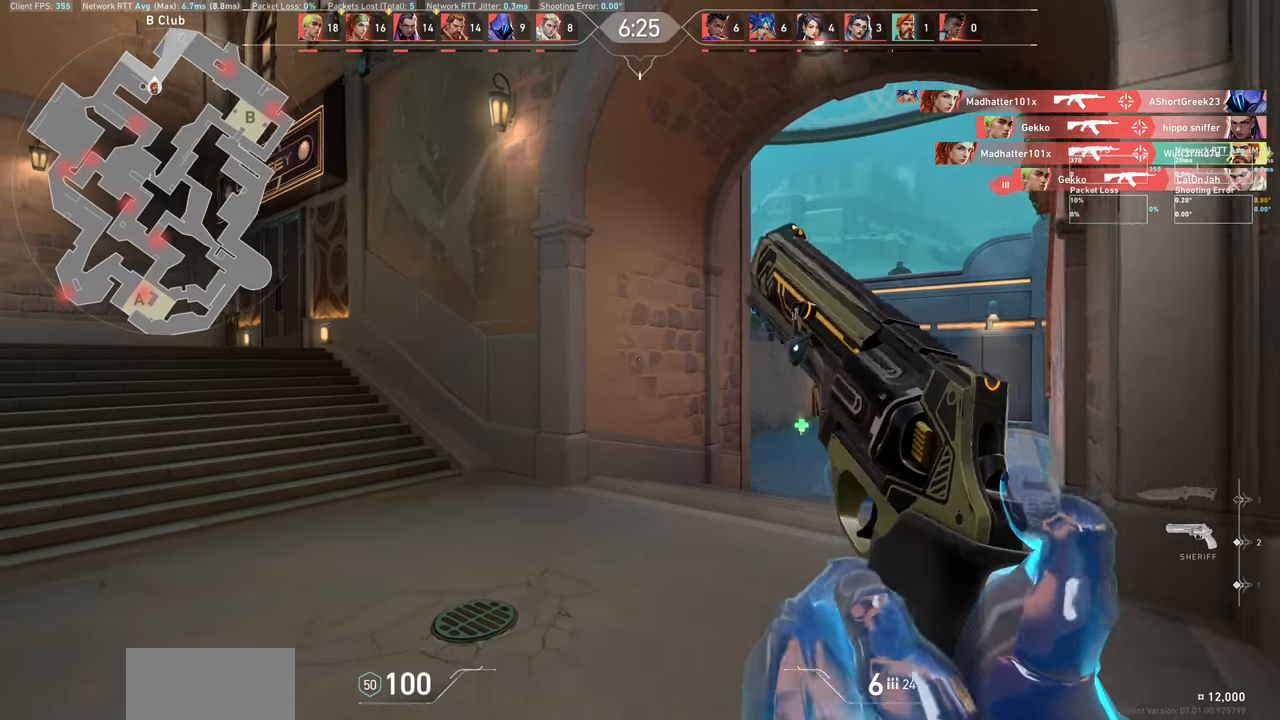
{"keys": ["w"], "mouse": [], "events": [[34, "a", "up"]]}
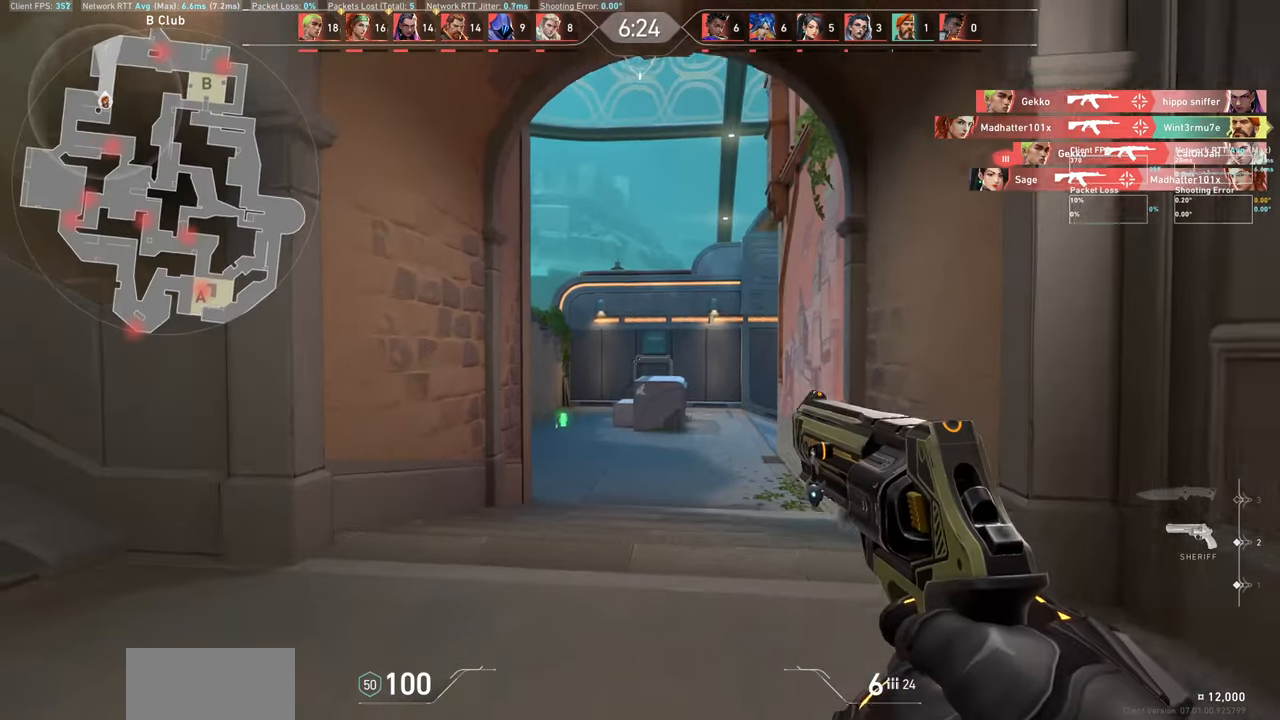
{"keys": ["w"], "mouse": [], "events": []}
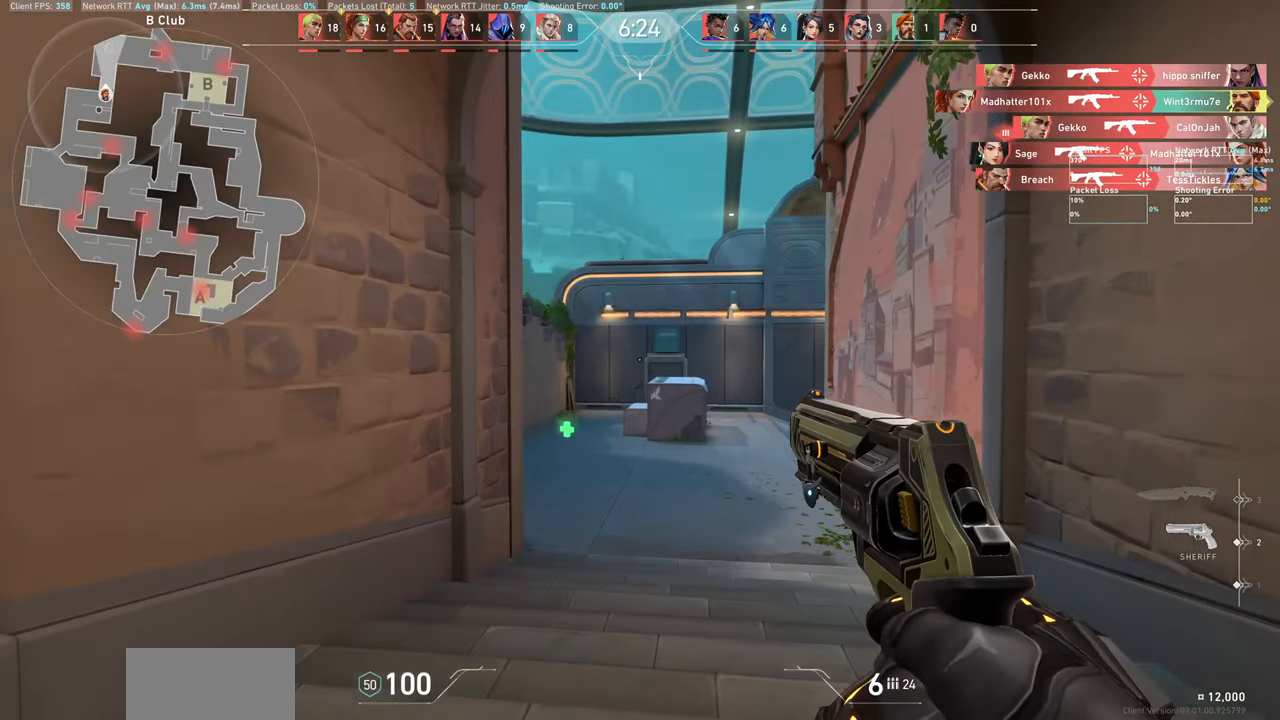
{"keys": ["w"], "mouse": [], "events": []}
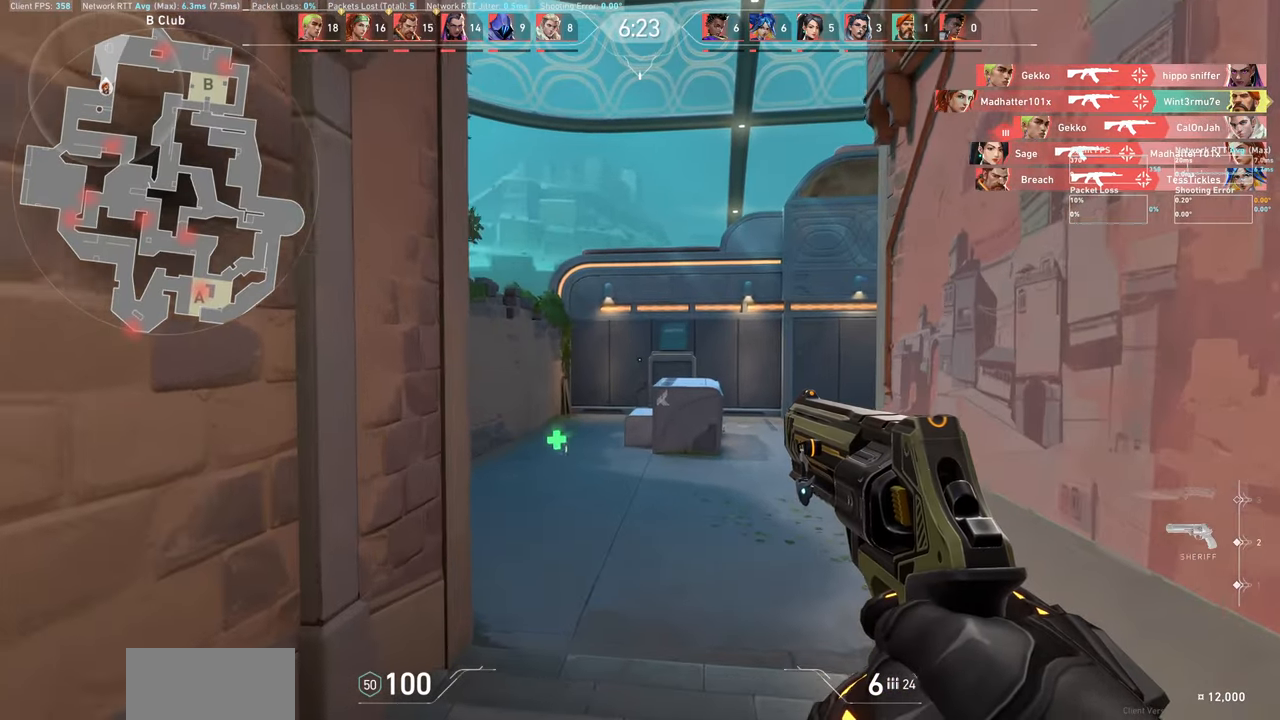
{"keys": ["w"], "mouse": [], "events": []}
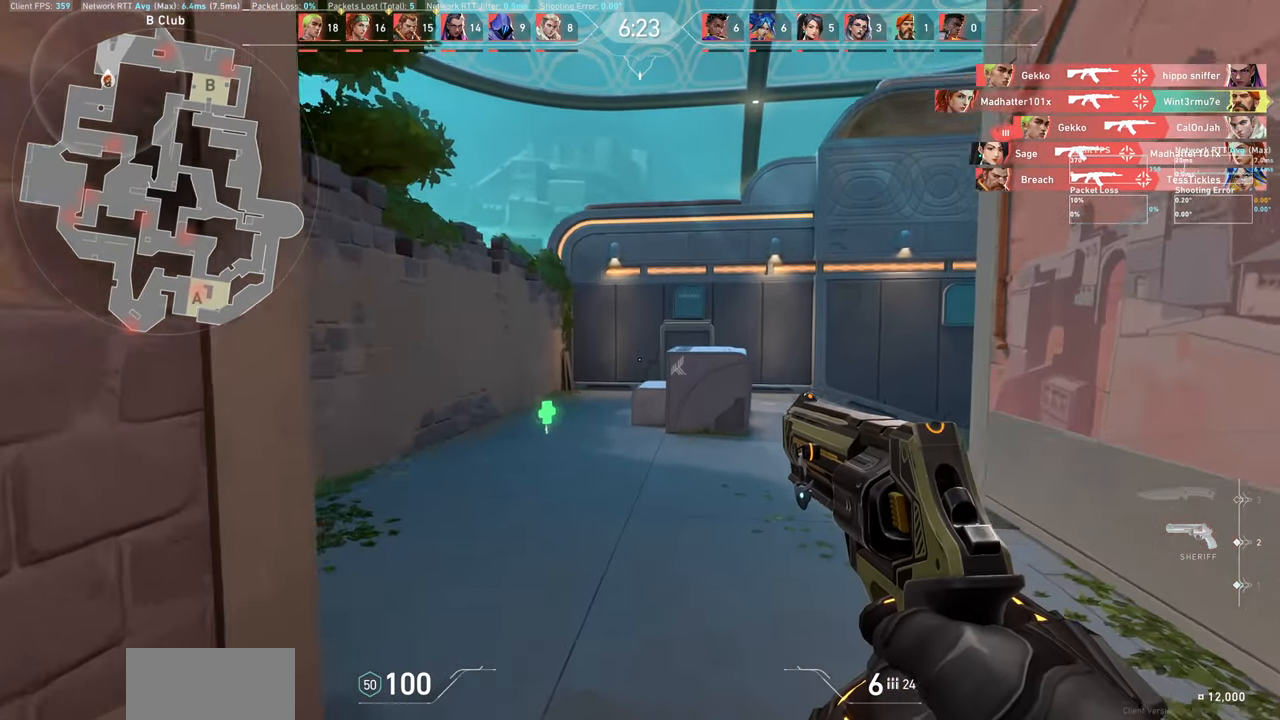
{"keys": ["a", "w"], "mouse": [], "events": [[234, "a", "down"]]}
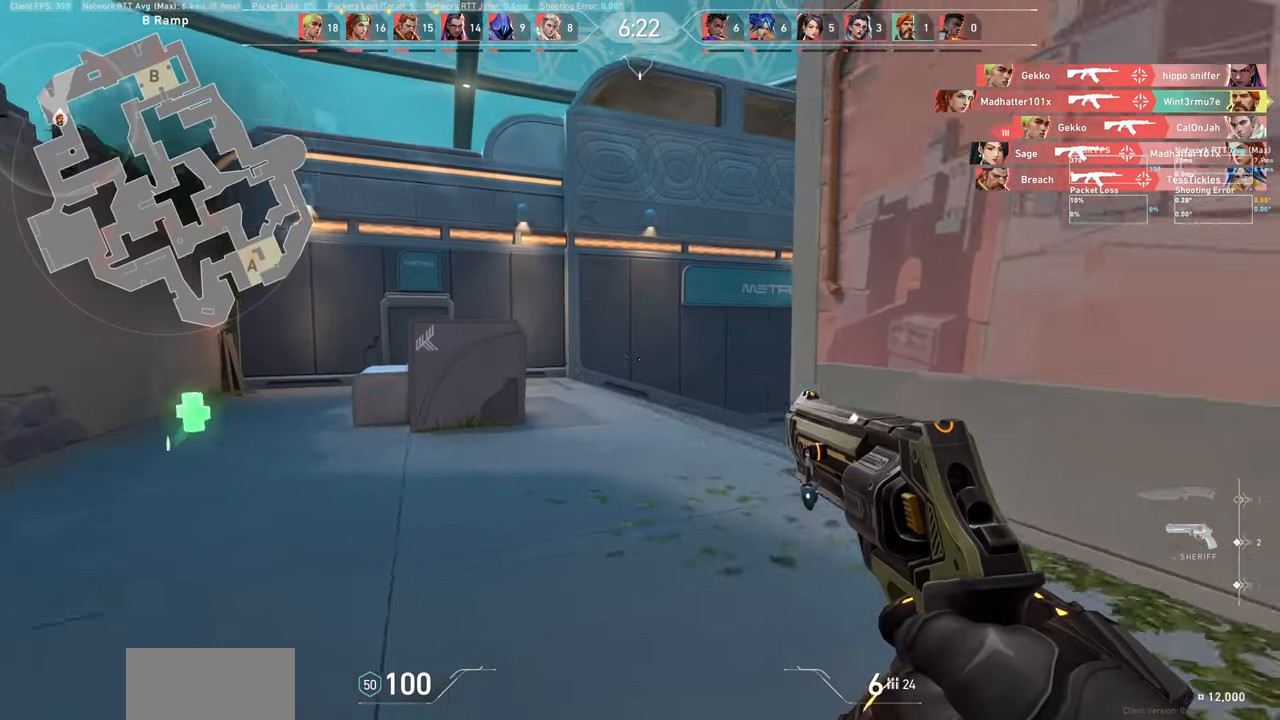
{"keys": ["a"], "mouse": [], "events": [[350, "w", "up"]]}
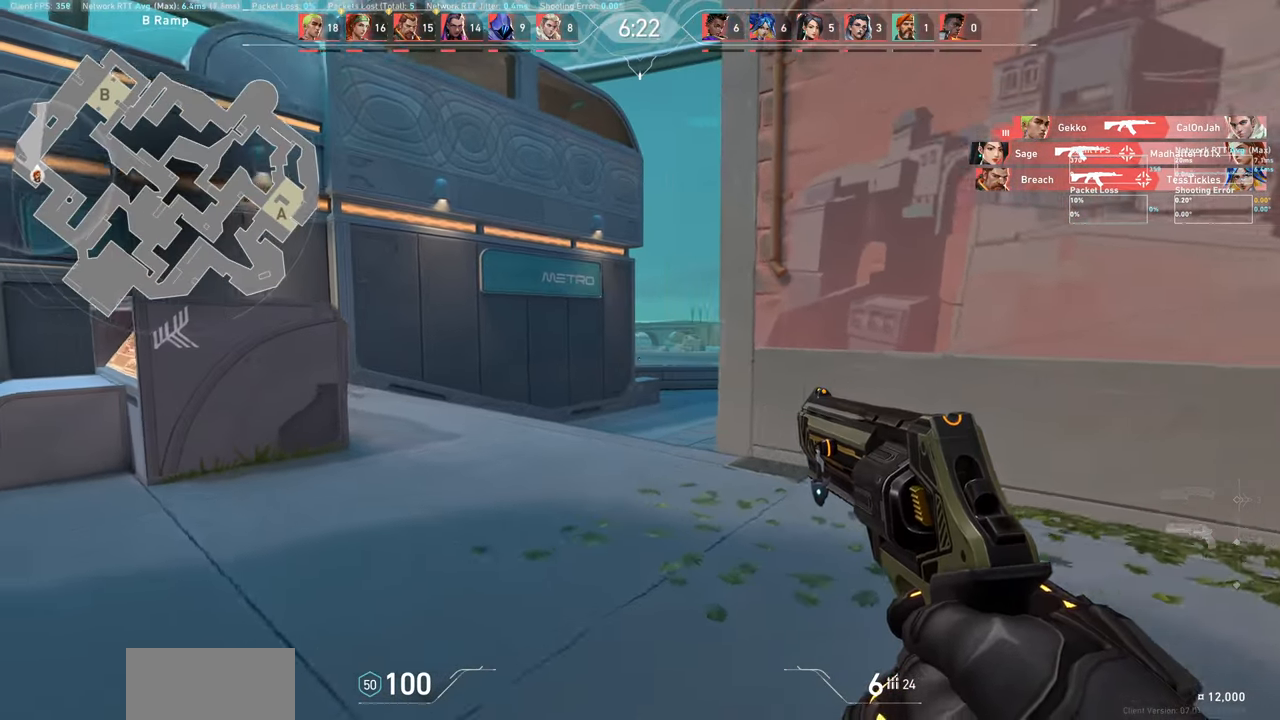
{"keys": ["a"], "mouse": [], "events": [[34, "w", "down"], [250, "w", "up"]]}
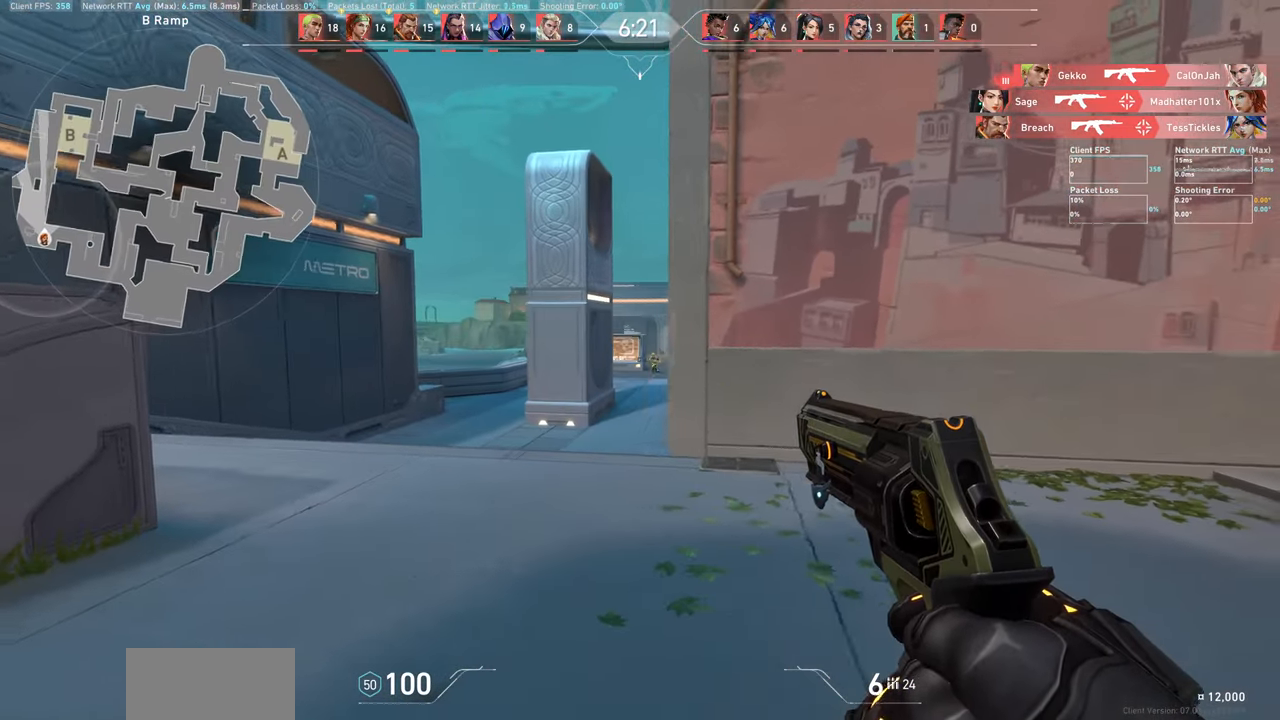
{"keys": ["d"], "mouse": [], "events": [[334, "a", "up"], [484, "d", "down"]]}
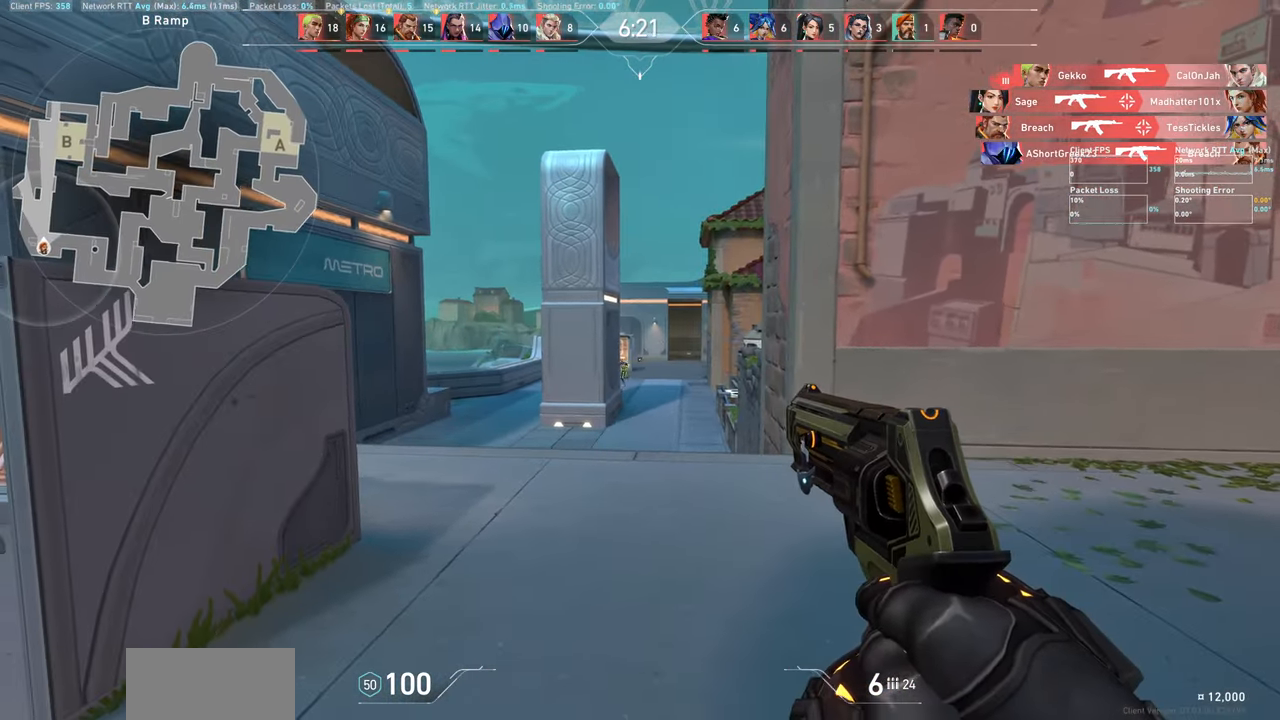
{"keys": [], "mouse": [], "events": [[200, "mouse_left", "down"], [350, "d", "up"], [367, "mouse_left", "up"]]}
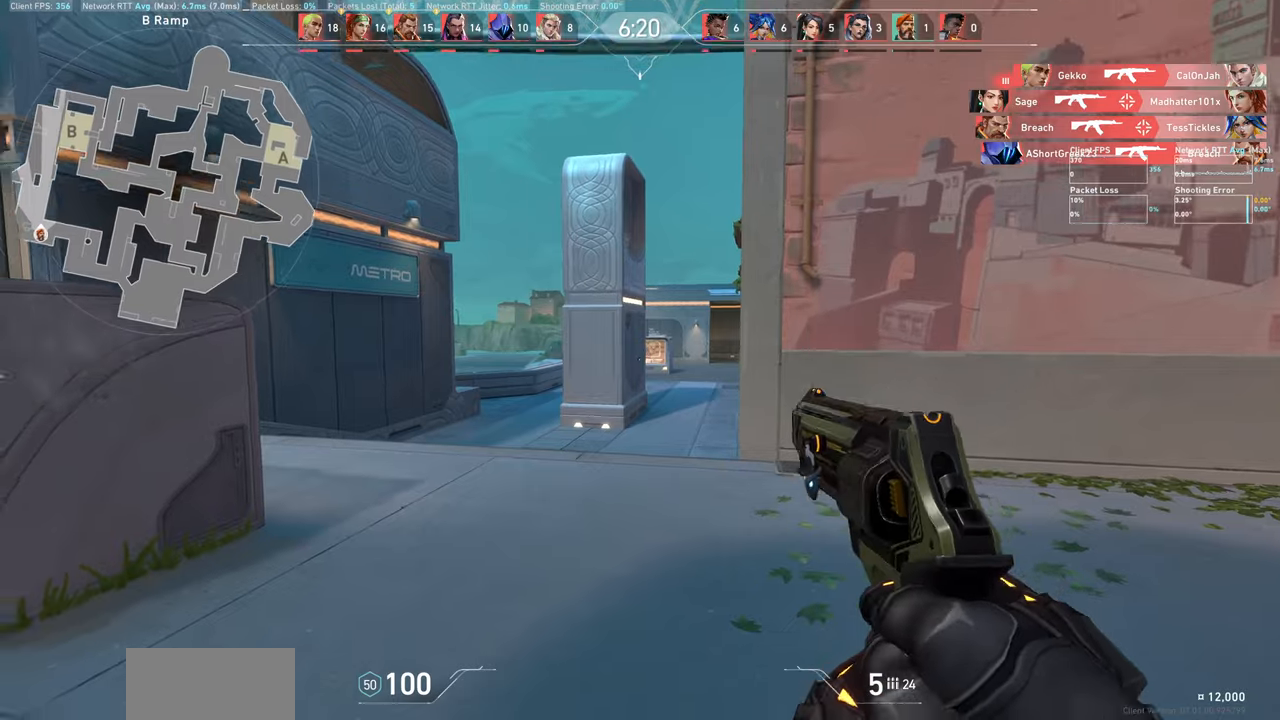
{"keys": ["a"], "mouse": [], "events": [[16, "a", "down"]]}
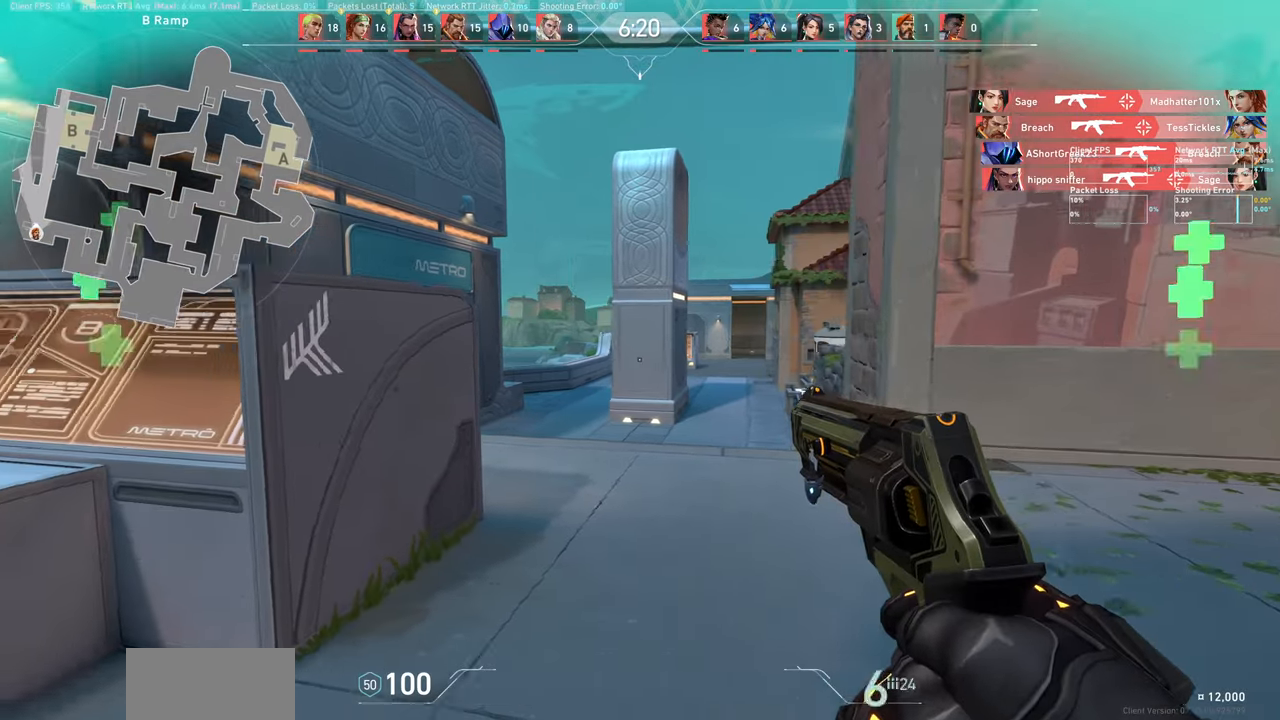
{"keys": [], "mouse": [], "events": [[66, "a", "up"]]}
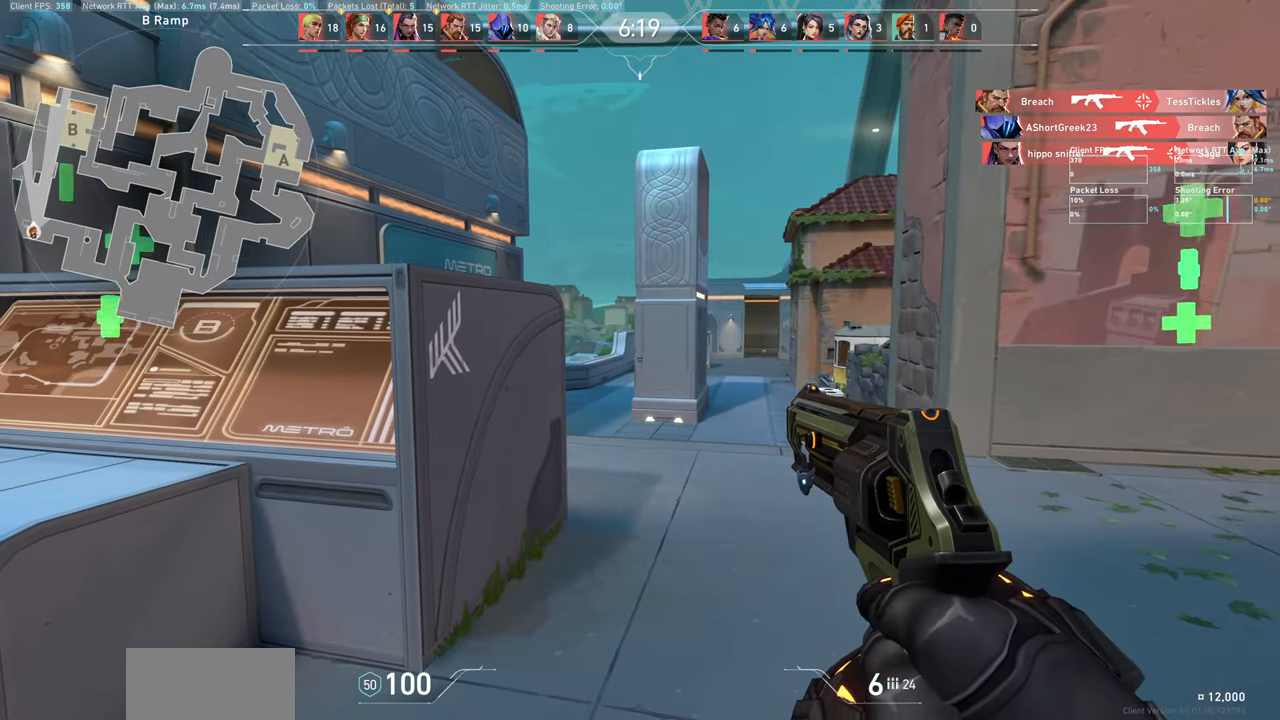
{"keys": ["d"], "mouse": [], "events": [[16, "a", "down"], [183, "a", "up"], [416, "d", "down"]]}
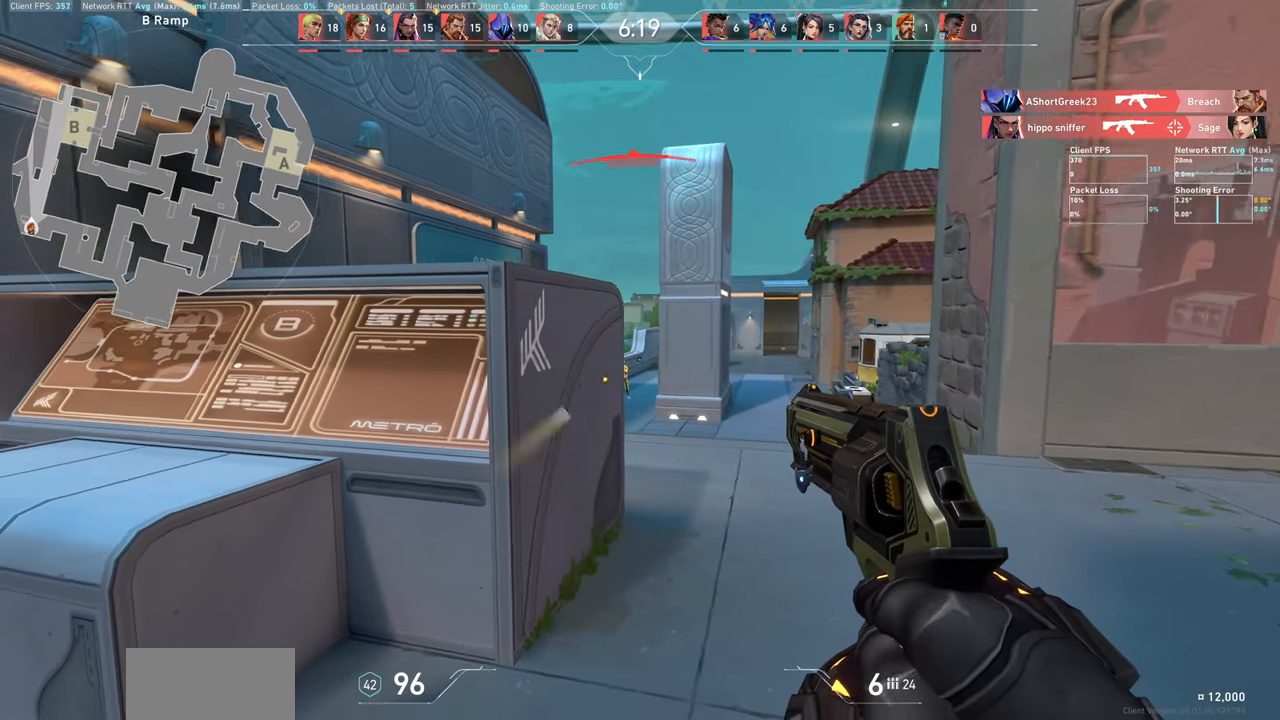
{"keys": [], "mouse": [], "events": [[316, "d", "up"]]}
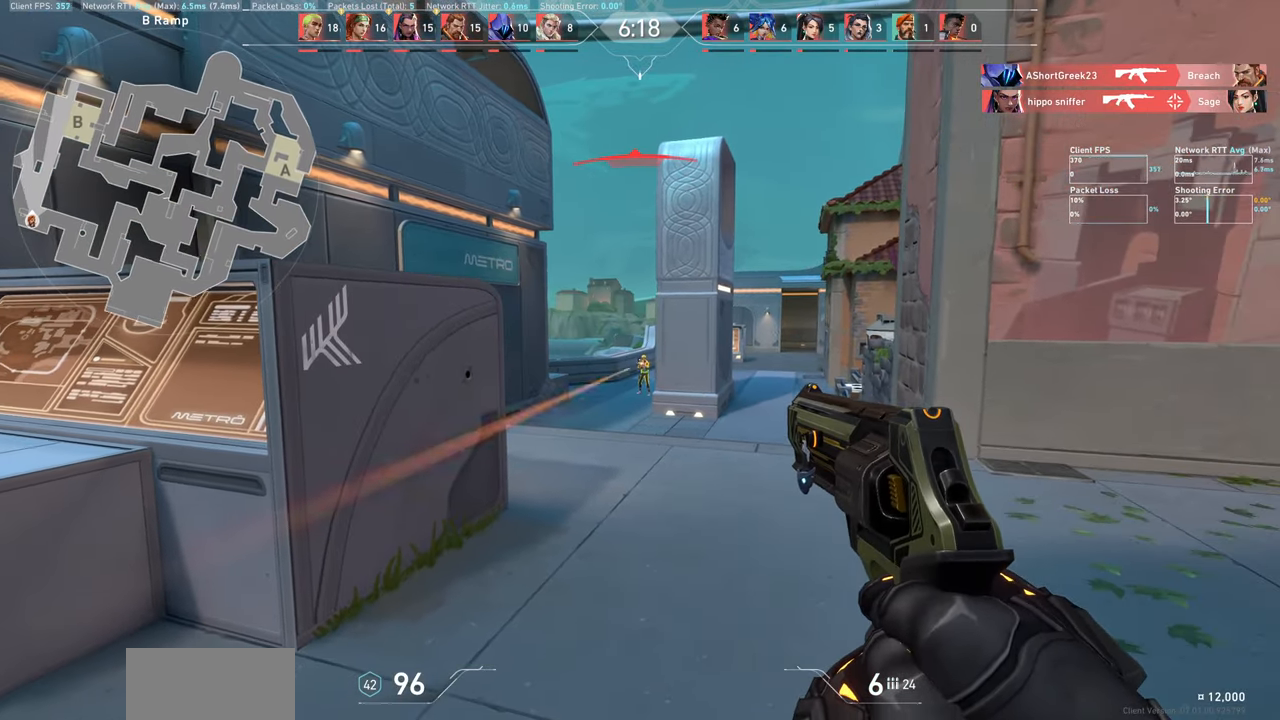
{"keys": [], "mouse": [], "events": [[50, "mouse_left", "down"], [66, "a", "down"], [233, "mouse_left", "up"], [316, "a", "up"]]}
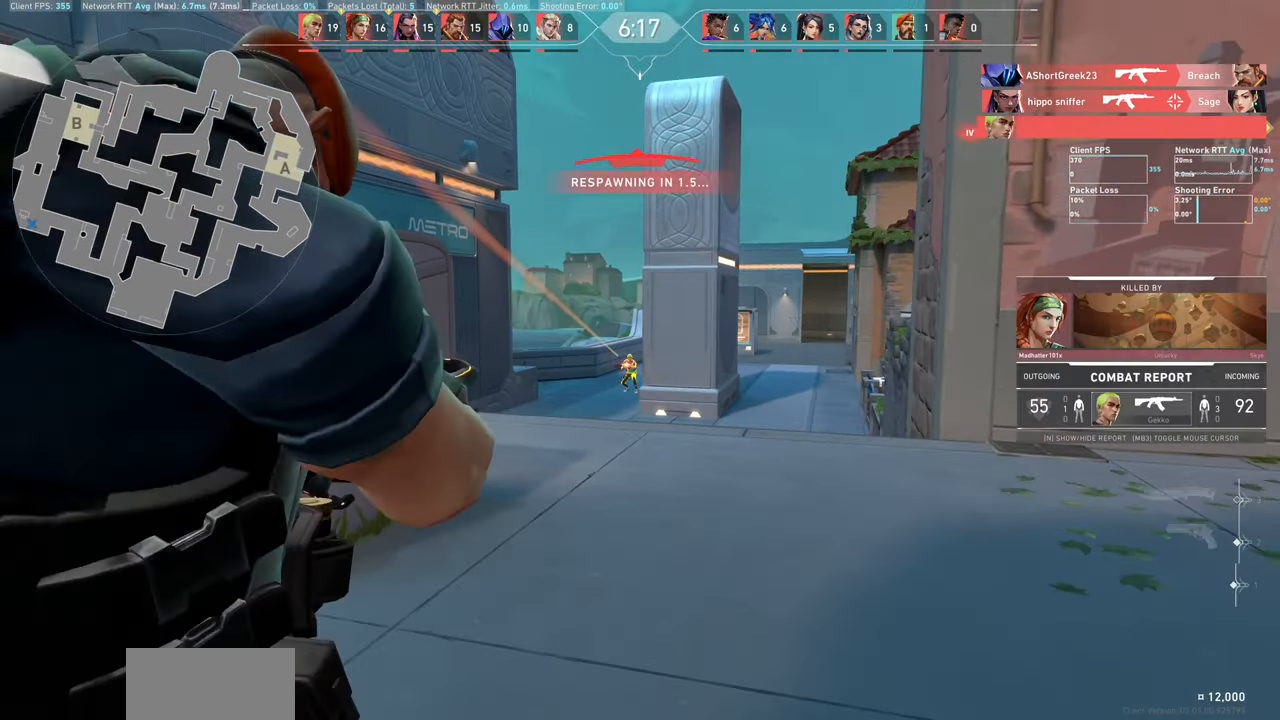
{"keys": [], "mouse": [], "events": [[133, "mouse_left", "down"], [250, "d", "down"], [300, "mouse_left", "up"], [366, "d", "up"]]}
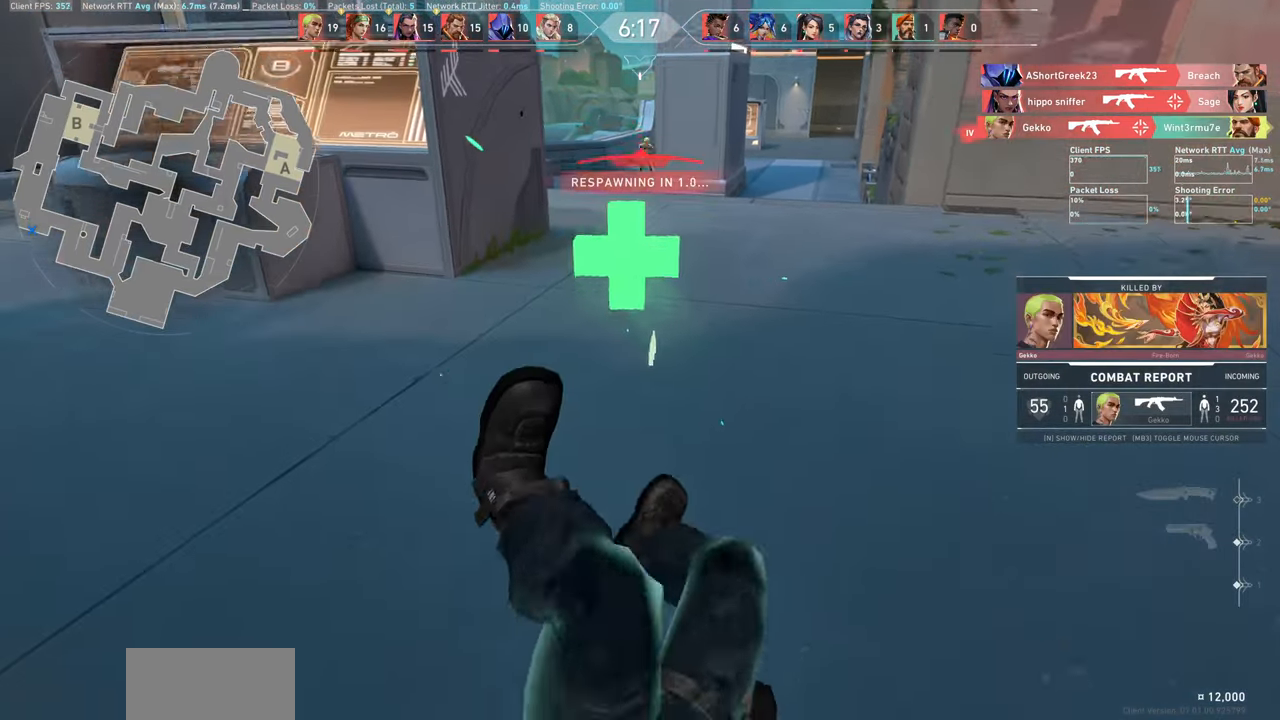
{"keys": [], "mouse": [], "events": []}
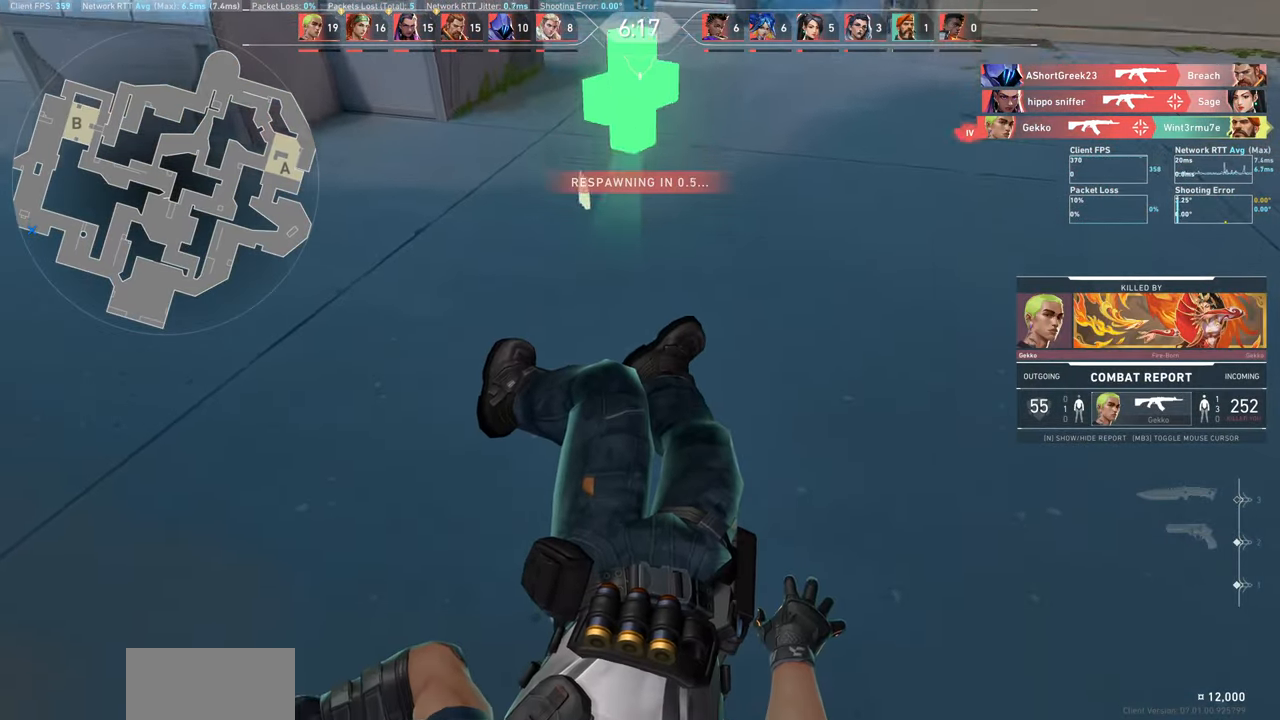
{"keys": [], "mouse": [], "events": []}
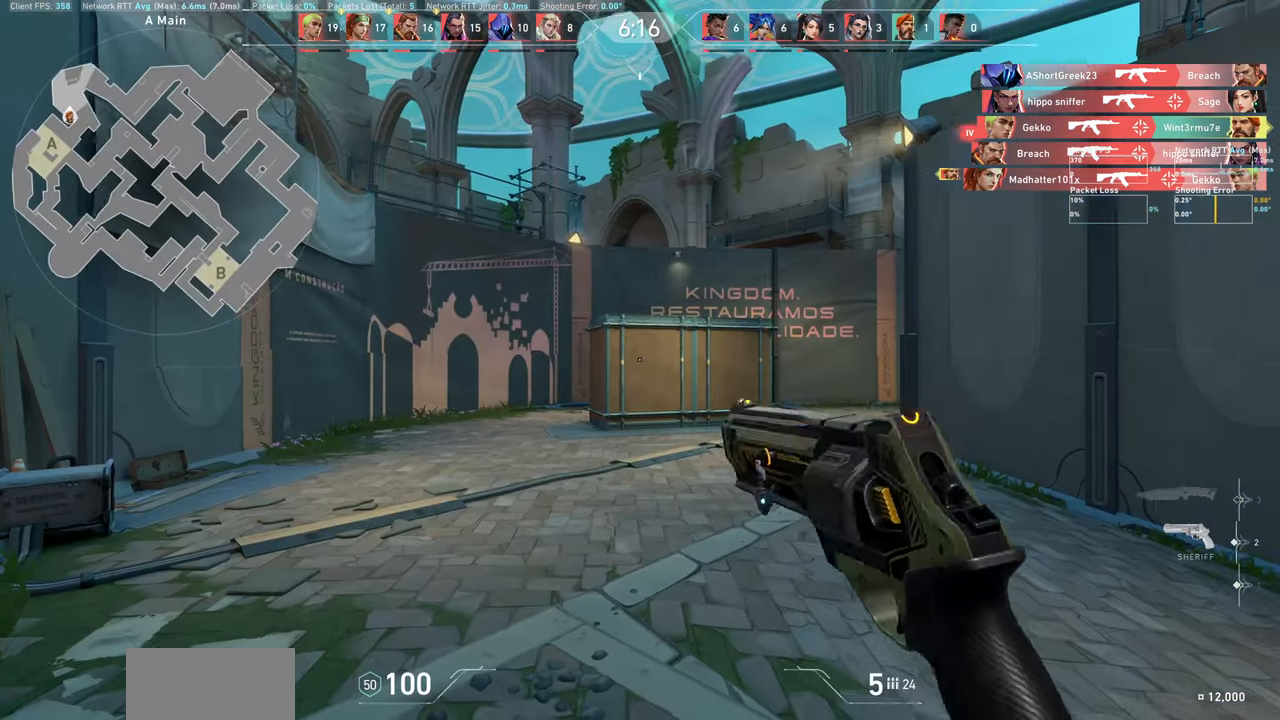
{"keys": ["a", "w"], "mouse": [], "events": [[266, "a", "down"], [366, "w", "down"]]}
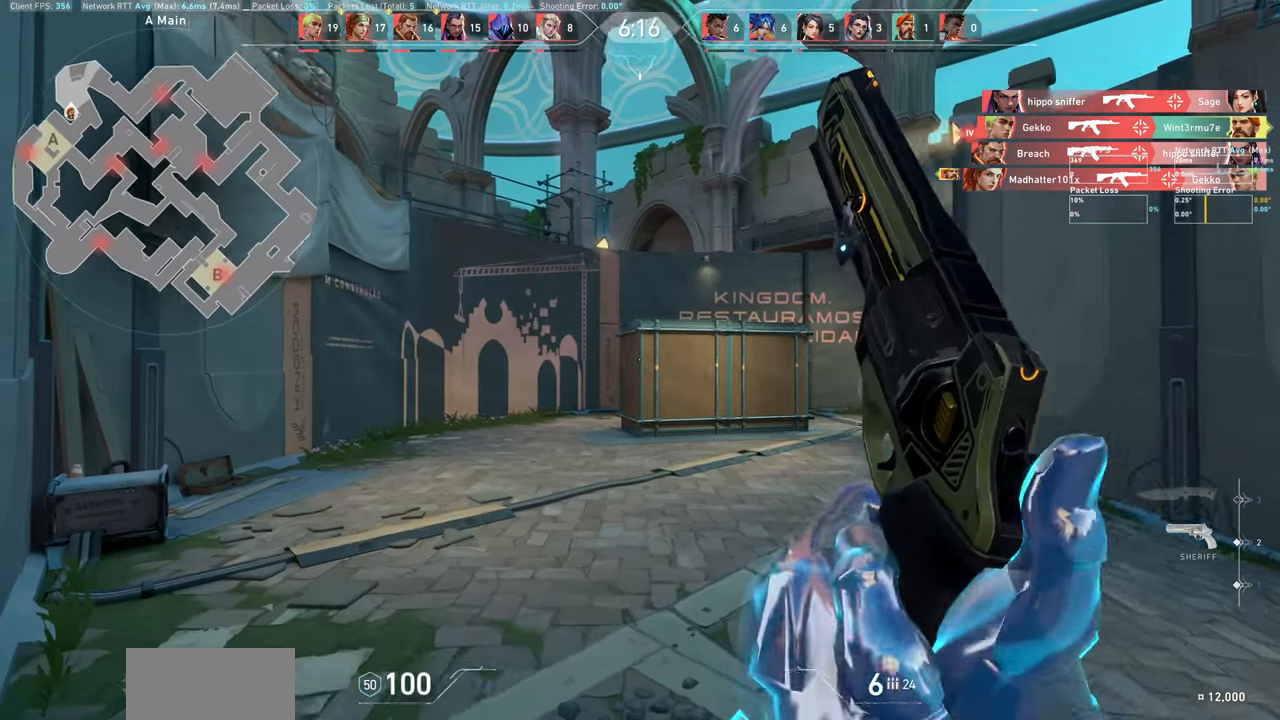
{"keys": ["w"], "mouse": [], "events": [[166, "a", "up"]]}
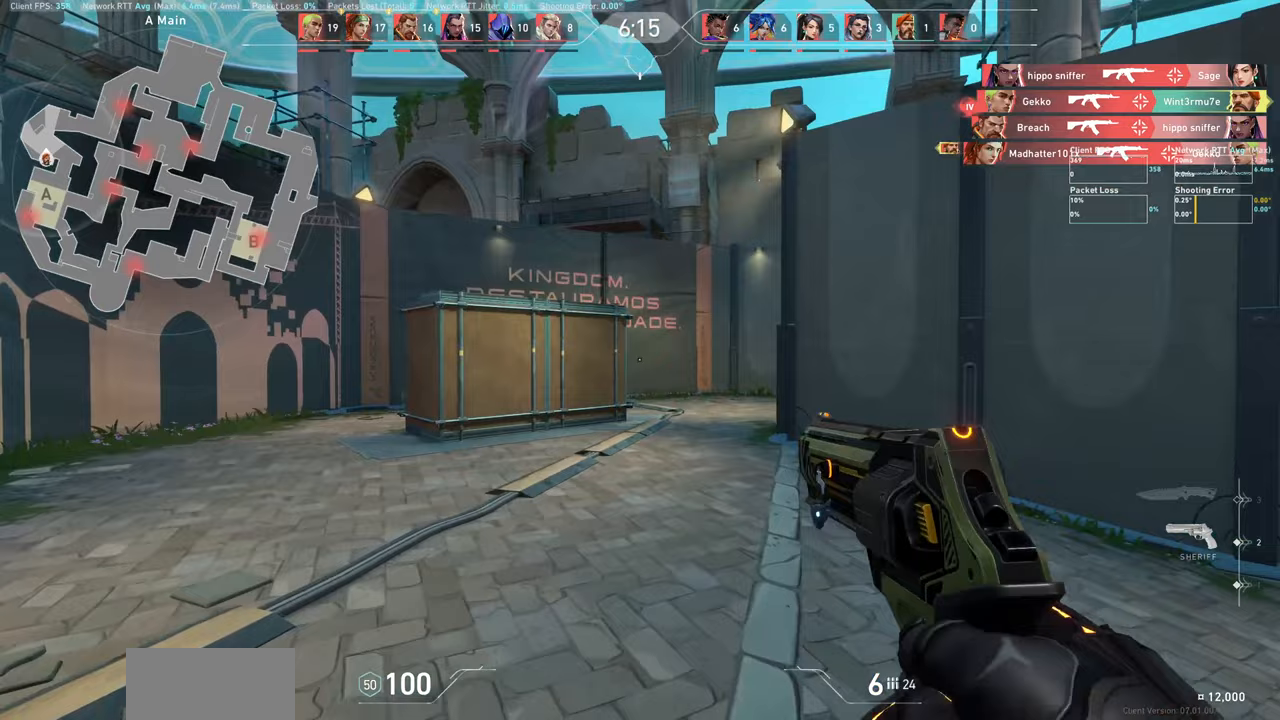
{"keys": ["d"], "mouse": [], "events": [[317, "w", "up"], [450, "d", "down"]]}